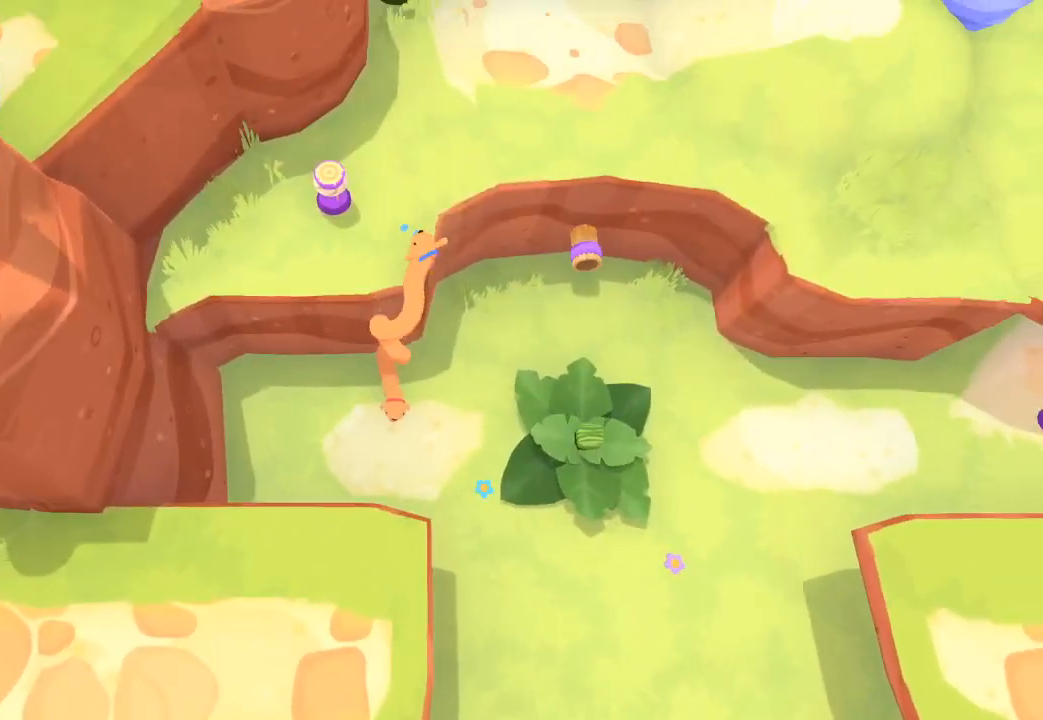
Gameplay with a controller (Xbox layout); each line is a JSON object with the inputs held at the frame after it. "button_events" lists button changes between this image and that frame as [ms after this image, input, new state], when the widget could be followed in between (sticks are given only as held states). This document gives stick clicks only as held states, not as events.
{"buttons": ["L2"], "left_stick": "up-left", "right_stick": "center", "button_events": []}
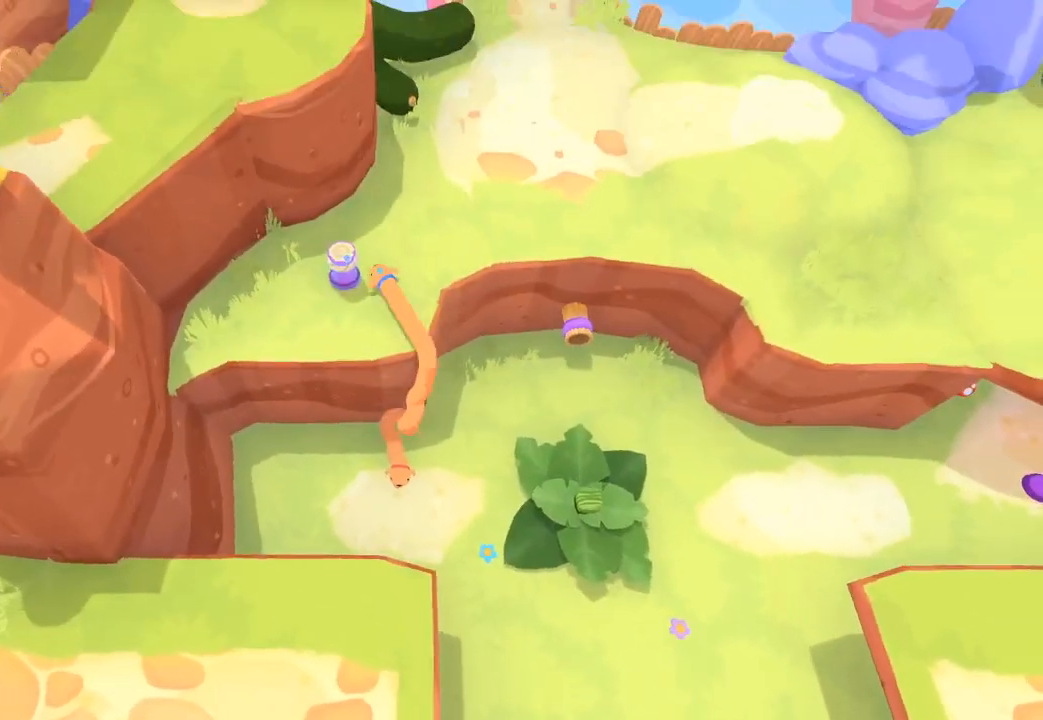
{"buttons": [], "left_stick": "center", "right_stick": "up-right", "button_events": [[67, "L2", "up"], [133, "L1", "down"], [233, "L1", "up"]]}
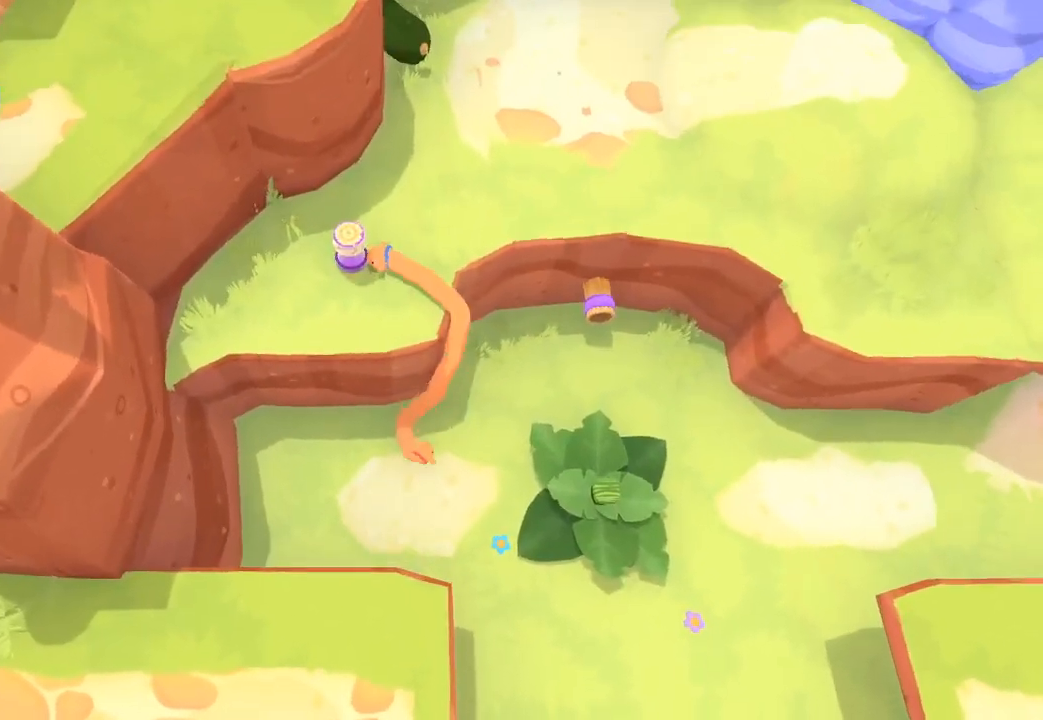
{"buttons": [], "left_stick": "up-right", "right_stick": "right", "button_events": []}
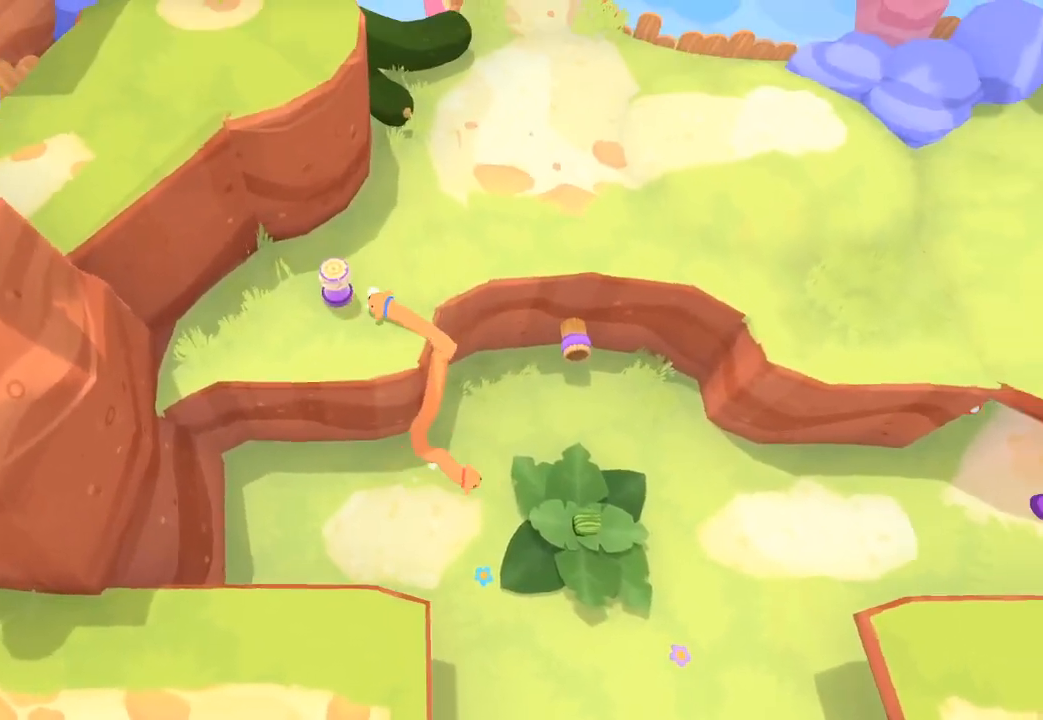
{"buttons": [], "left_stick": "center", "right_stick": "right", "button_events": []}
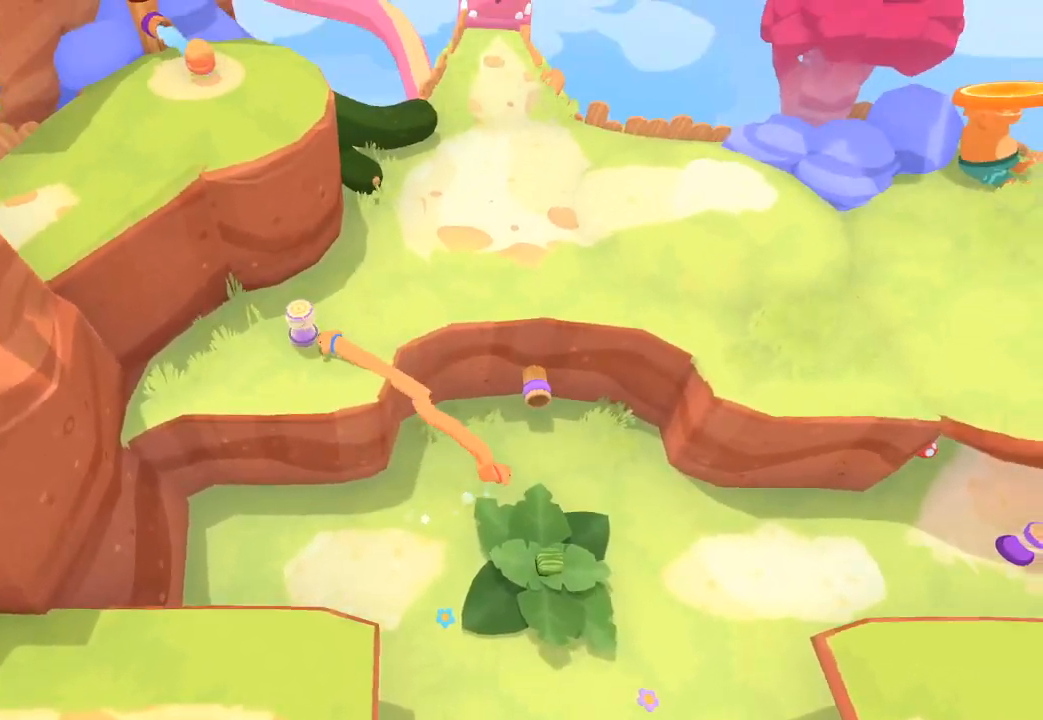
{"buttons": [], "left_stick": "down-left", "right_stick": "up-left", "button_events": []}
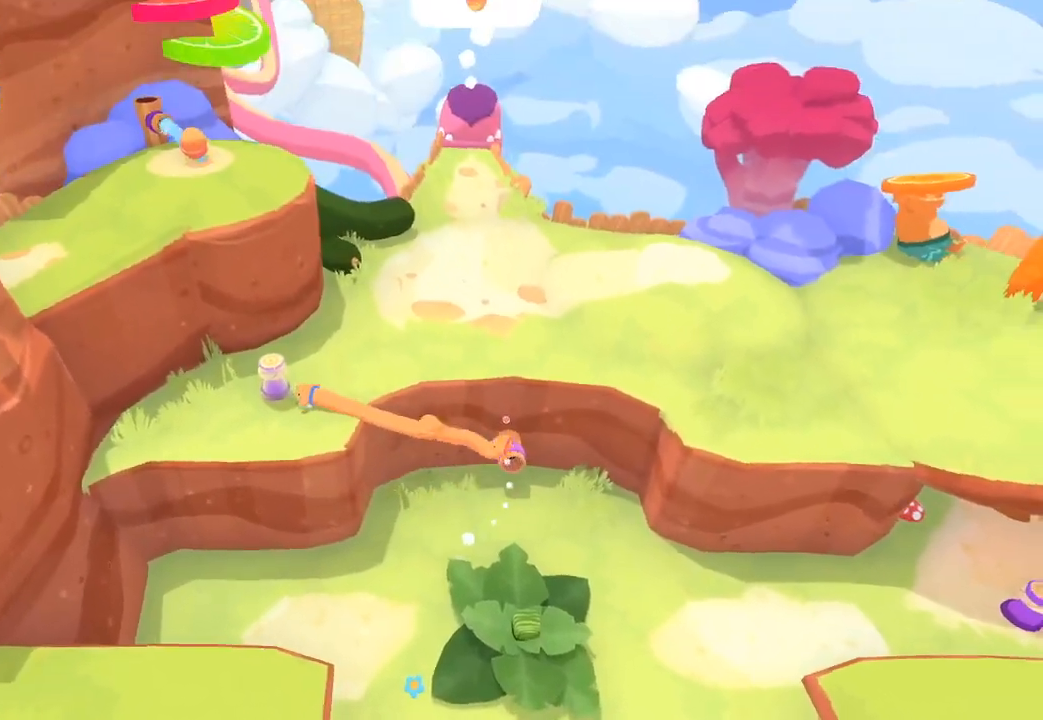
{"buttons": [], "left_stick": "up-left", "right_stick": "up-right", "button_events": []}
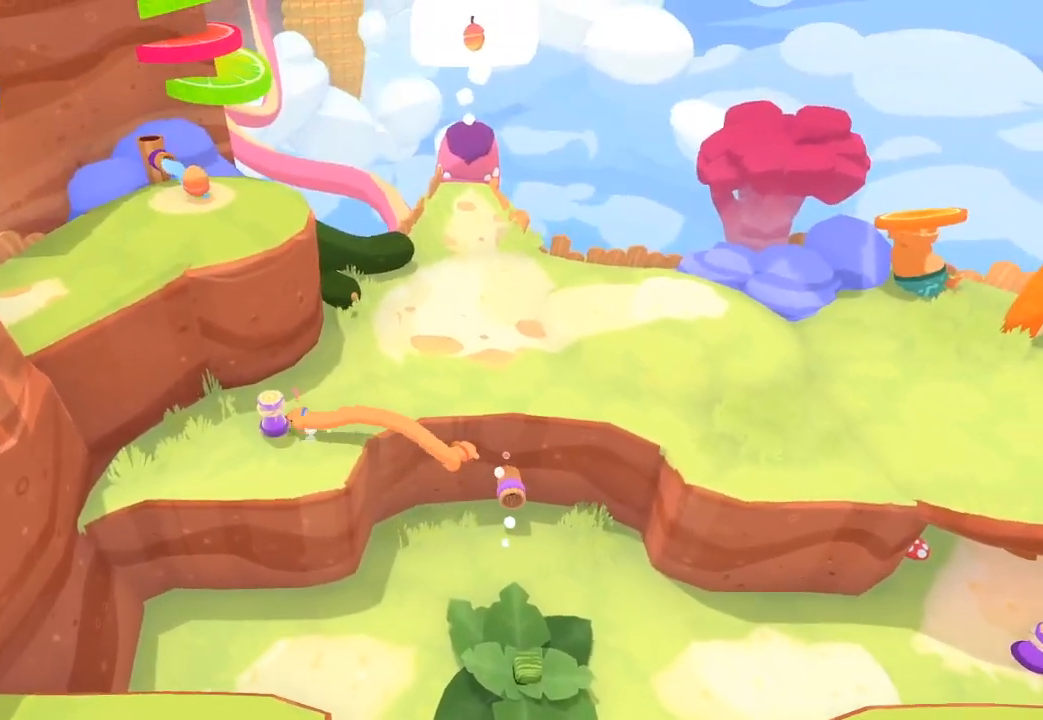
{"buttons": [], "left_stick": "up-left", "right_stick": "up-right", "button_events": []}
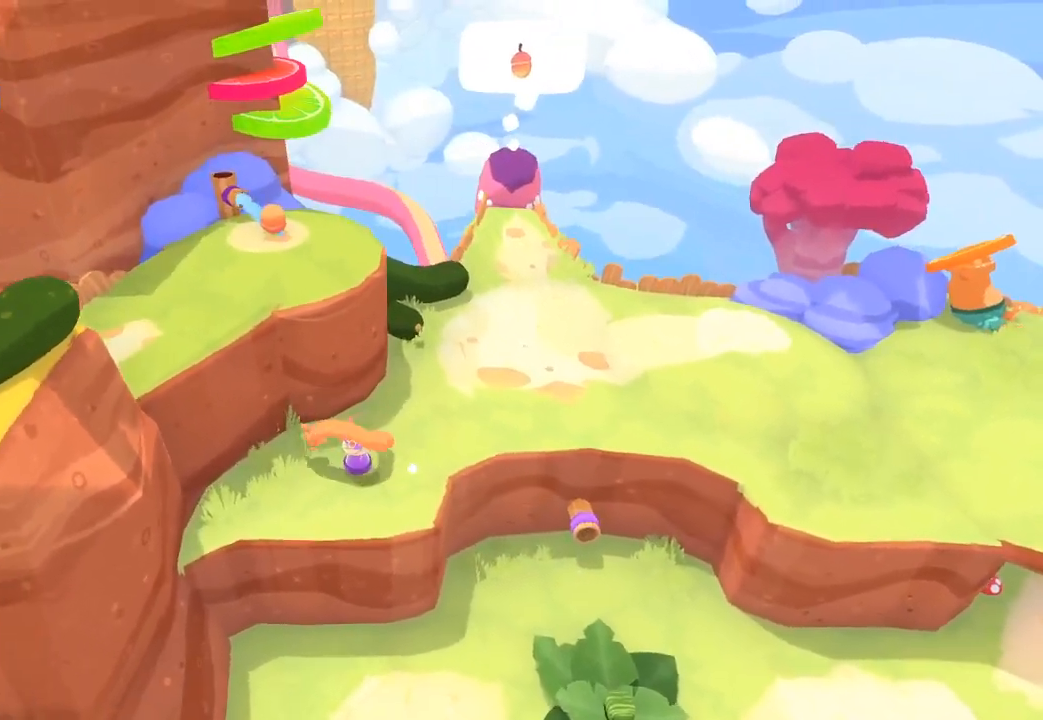
{"buttons": [], "left_stick": "up", "right_stick": "up", "button_events": []}
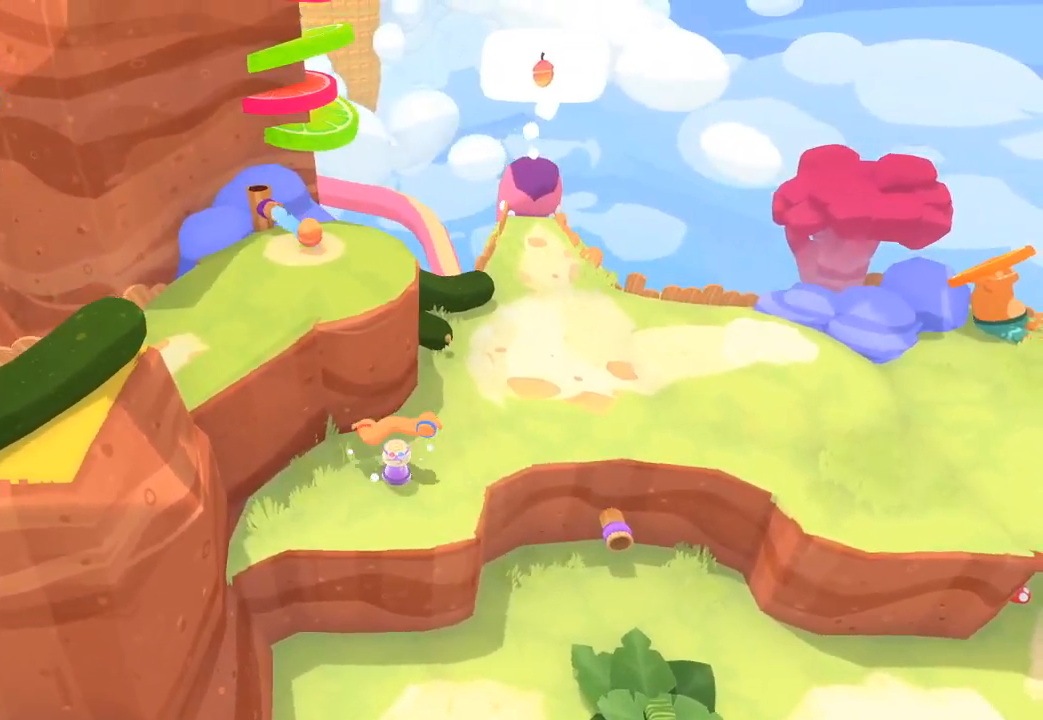
{"buttons": [], "left_stick": "right", "right_stick": "up-right", "button_events": []}
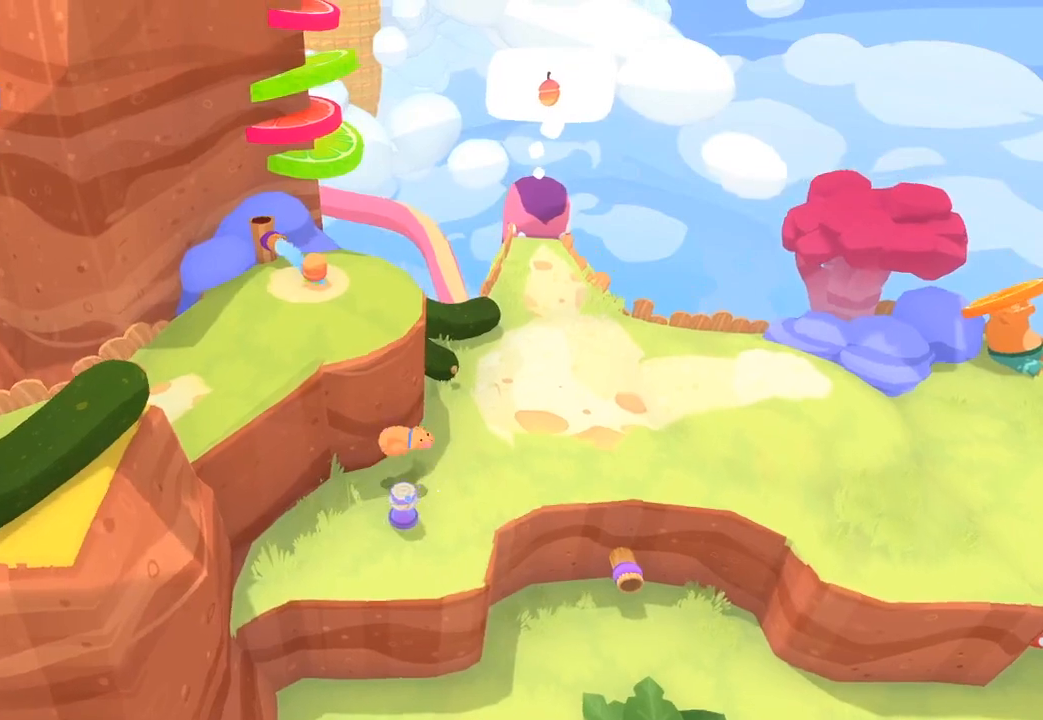
{"buttons": [], "left_stick": "up", "right_stick": "center", "button_events": []}
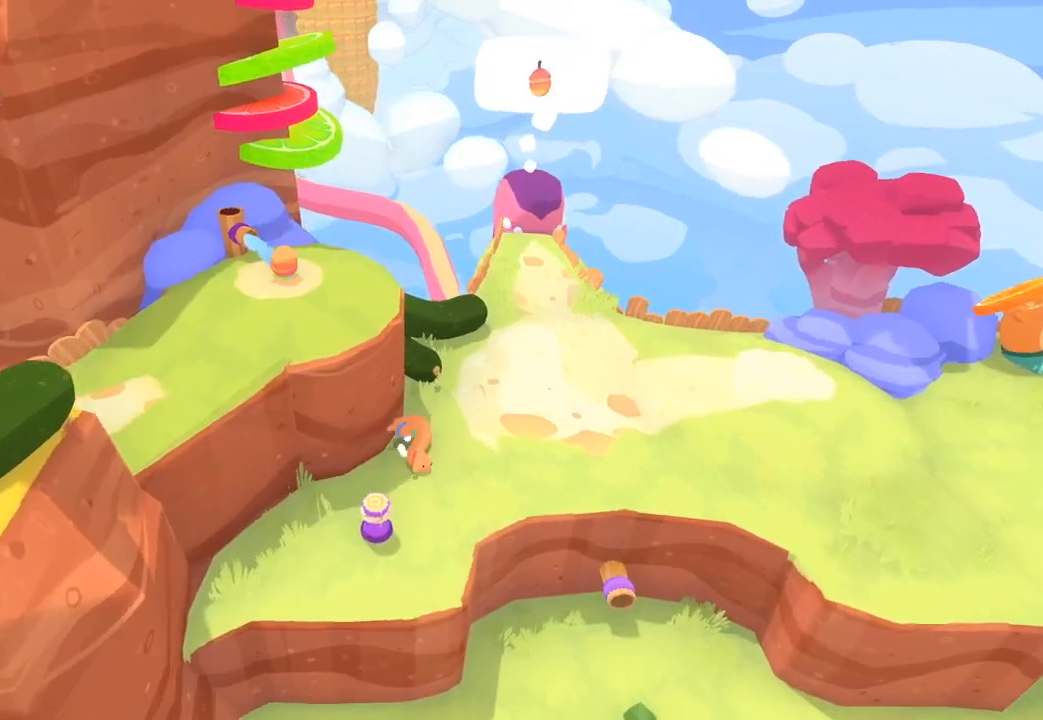
{"buttons": [], "left_stick": "up-left", "right_stick": "center", "button_events": []}
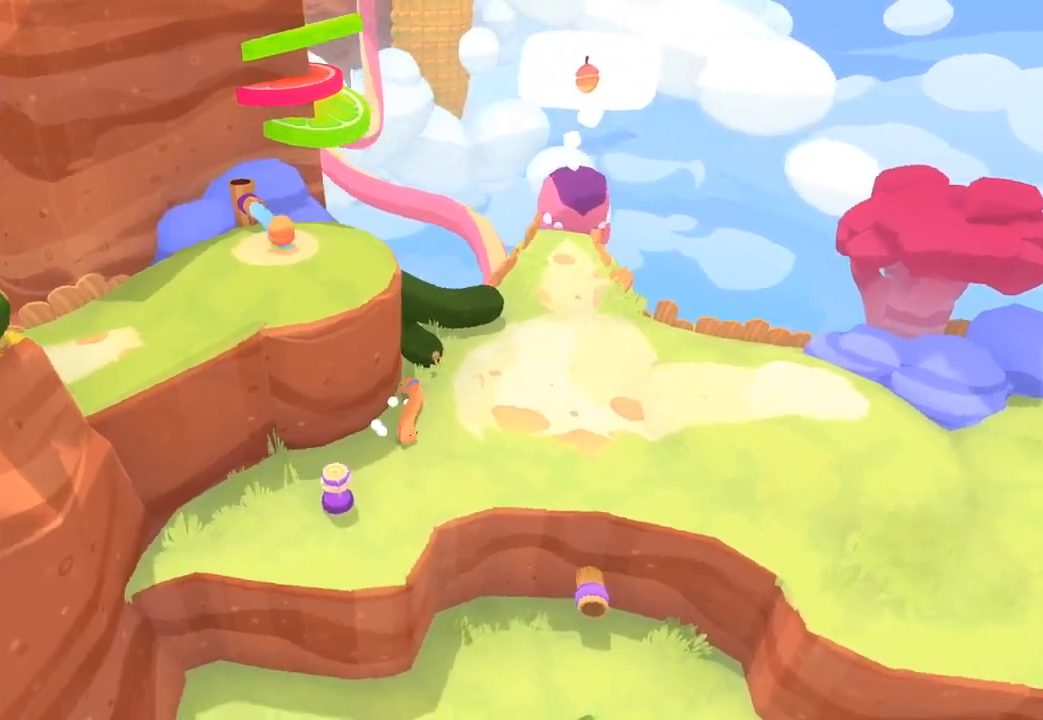
{"buttons": ["L1", "L2", "L3"], "left_stick": "down-right", "right_stick": "center", "button_events": [[333, "L2", "down"], [500, "L1", "down"]]}
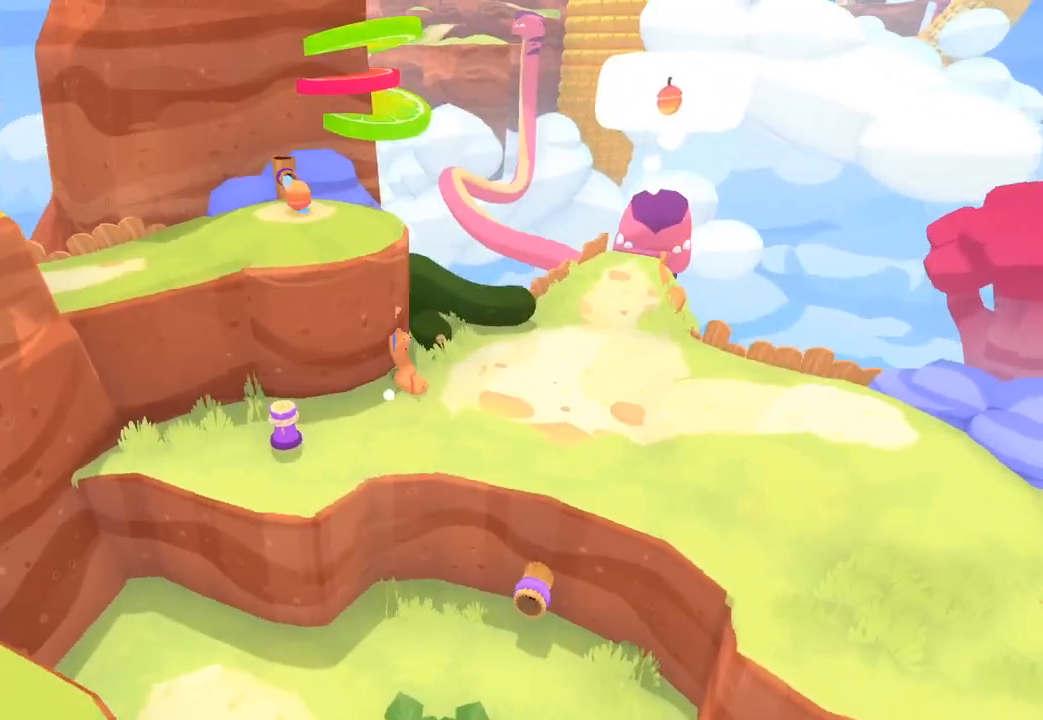
{"buttons": ["L2", "L3"], "left_stick": "up", "right_stick": "center", "button_events": [[433, "L1", "up"]]}
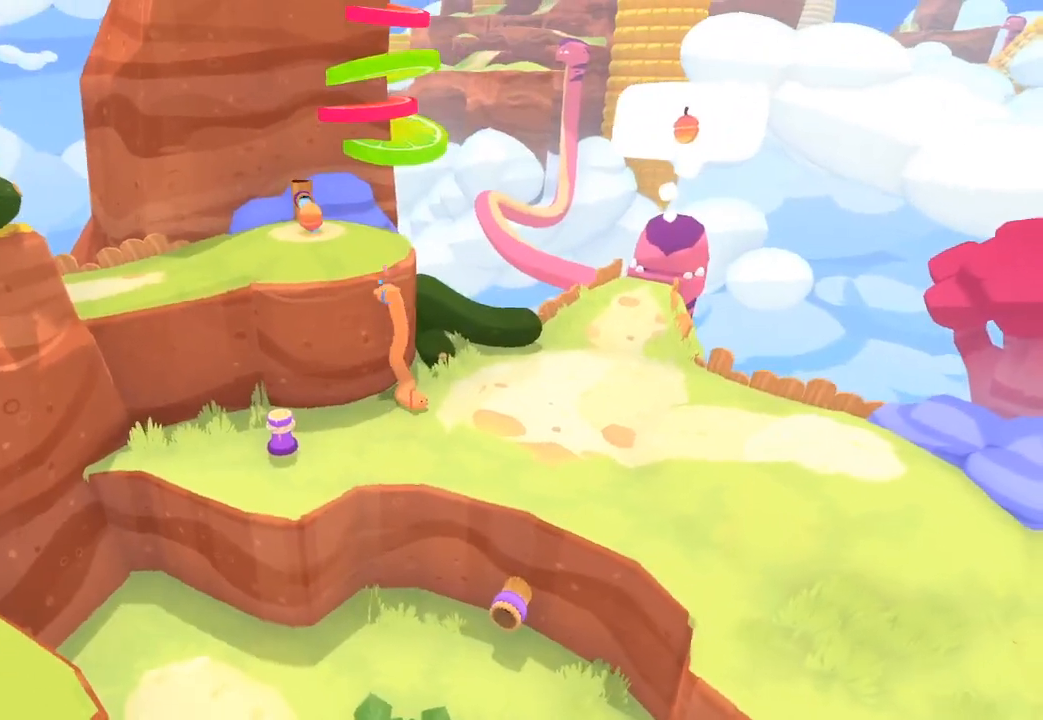
{"buttons": ["L2"], "left_stick": "up-left", "right_stick": "center", "button_events": [[100, "L1", "down"], [333, "L1", "up"]]}
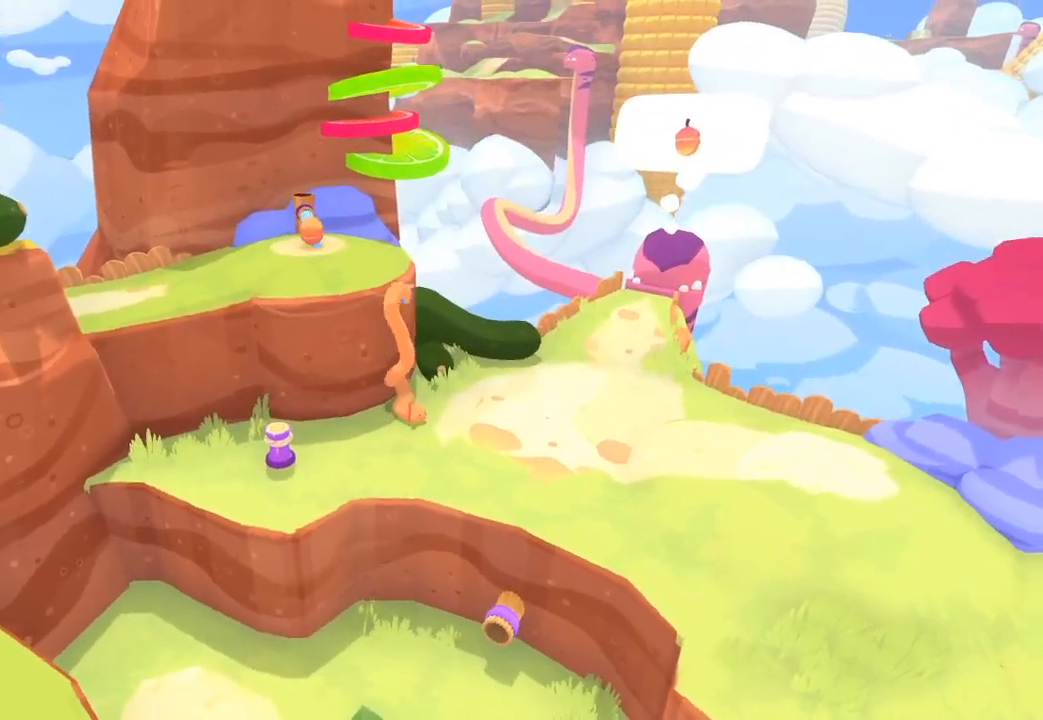
{"buttons": [], "left_stick": "up", "right_stick": "up-right", "button_events": [[233, "L2", "up"]]}
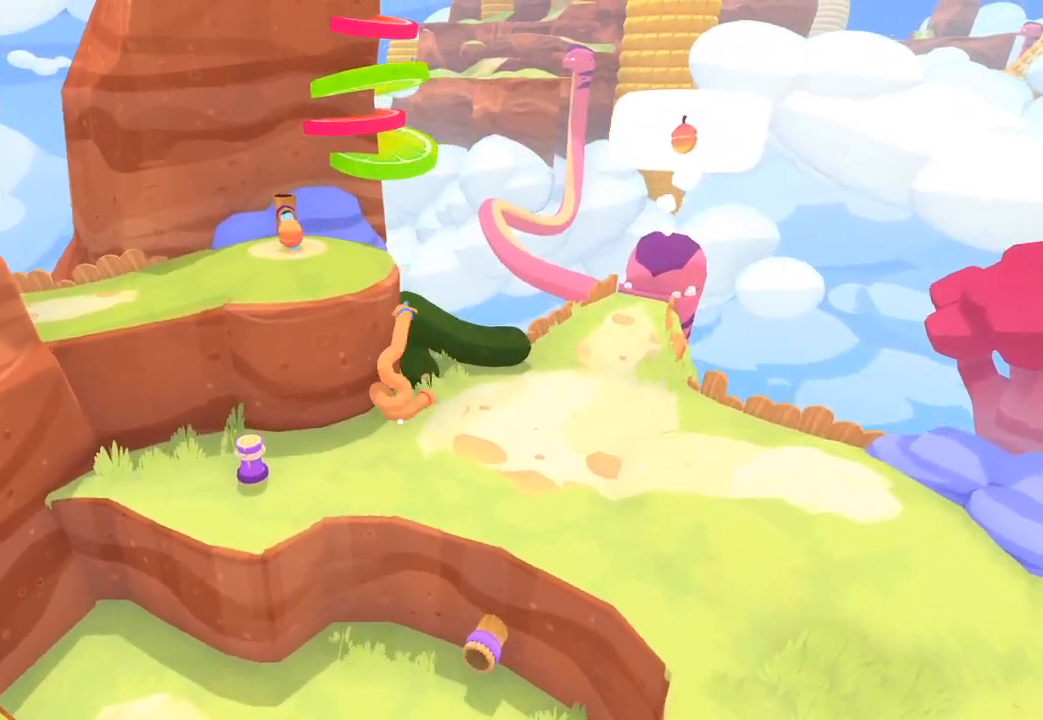
{"buttons": [], "left_stick": "down", "right_stick": "center", "button_events": []}
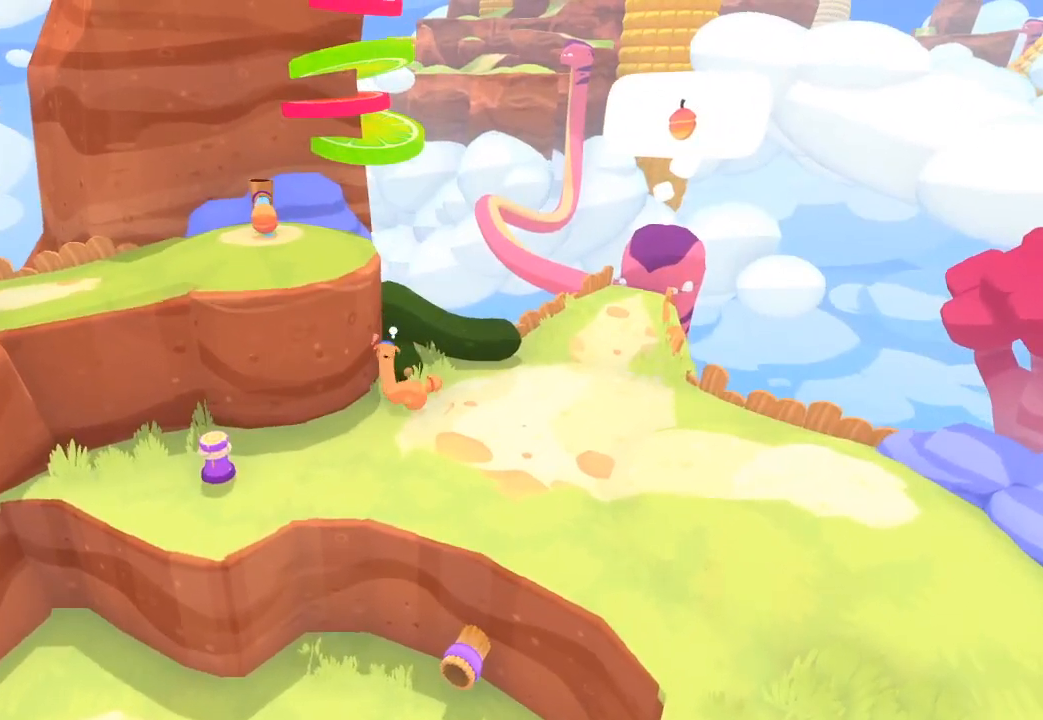
{"buttons": [], "left_stick": "down-left", "right_stick": "center", "button_events": []}
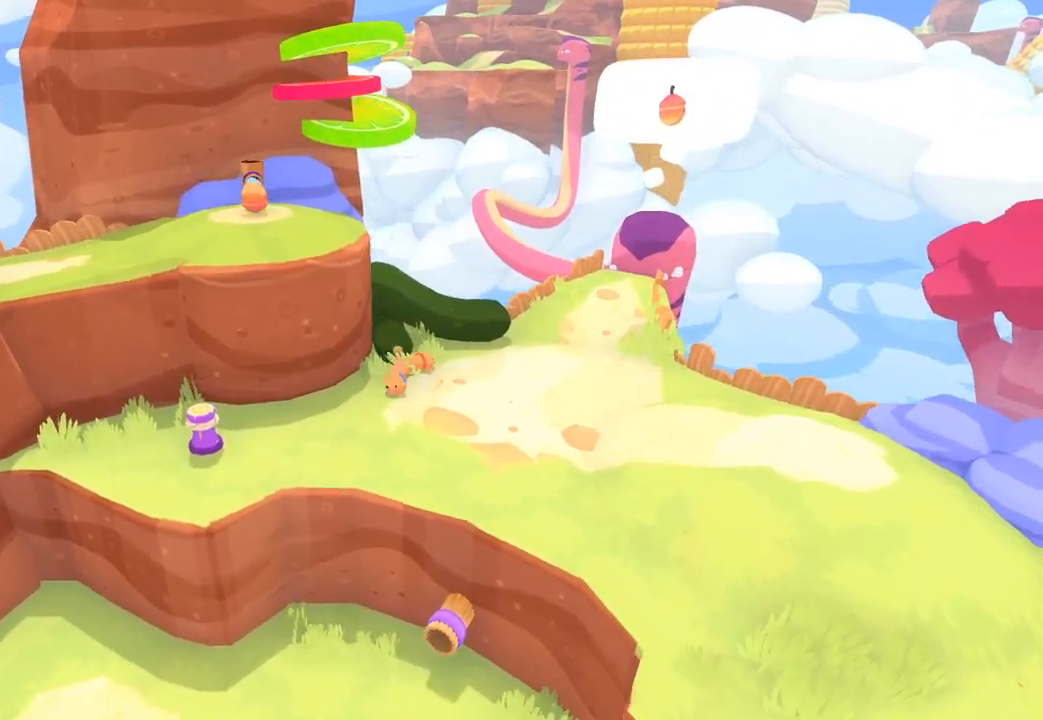
{"buttons": [], "left_stick": "down-left", "right_stick": "center", "button_events": []}
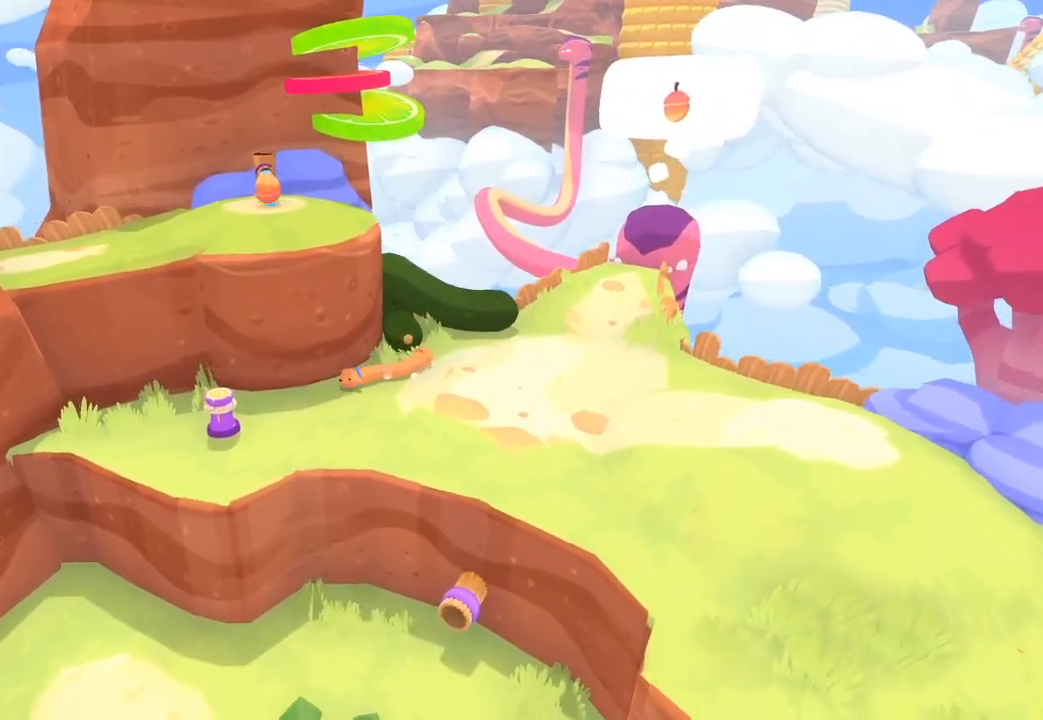
{"buttons": ["L2", "L3"], "left_stick": "up-left", "right_stick": "center"}